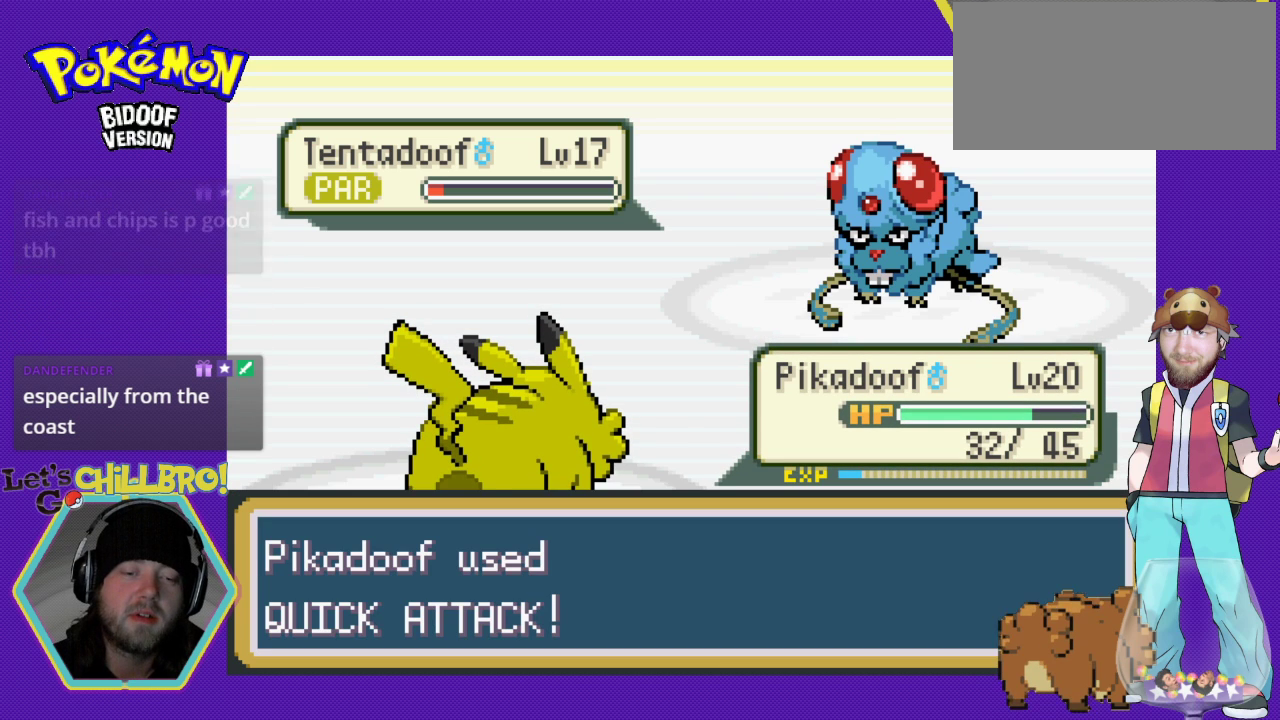
Gameplay with a controller (Nintendo layout); each line is a JSON object with the inputs held at the frame after it. "events" lists button and stick changes between this image and that frame as [ms after this image, input, new state], when the widget could be followed in between. Not read: L1 L3 R1 R3.
{"buttons": ["A"], "events": []}
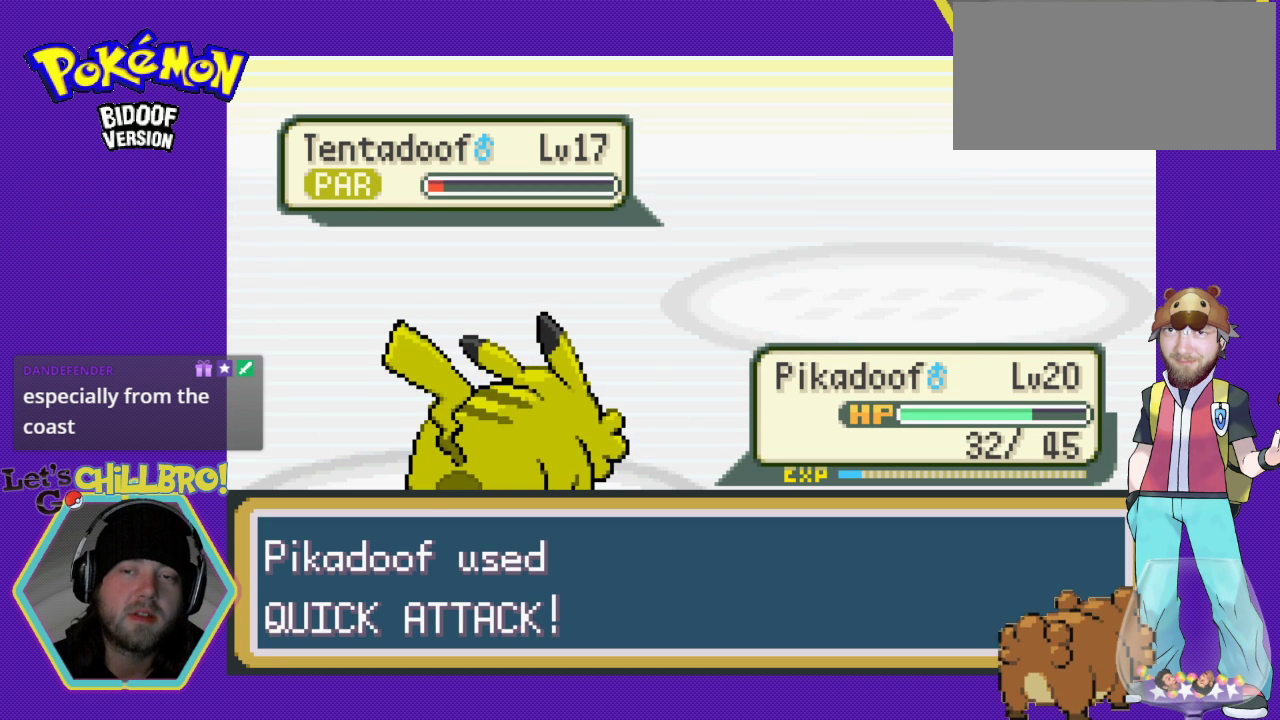
{"buttons": [], "events": [[100, "A", "up"]]}
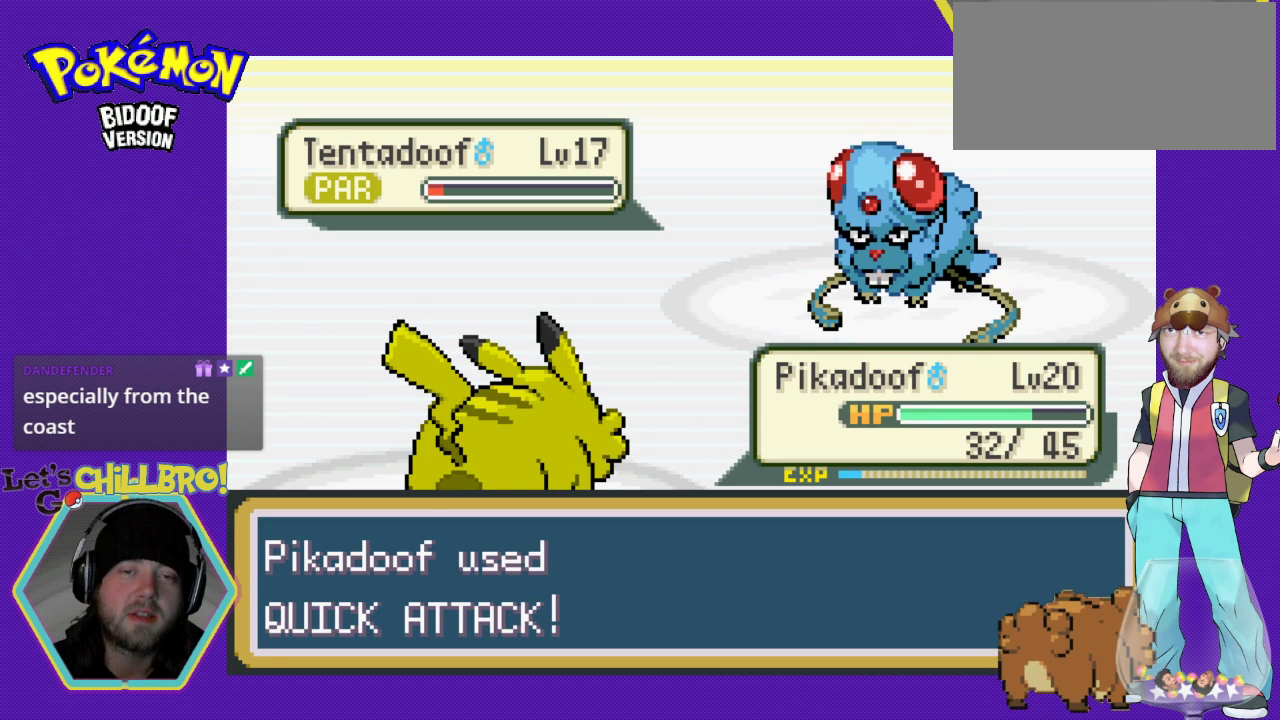
{"buttons": [], "events": []}
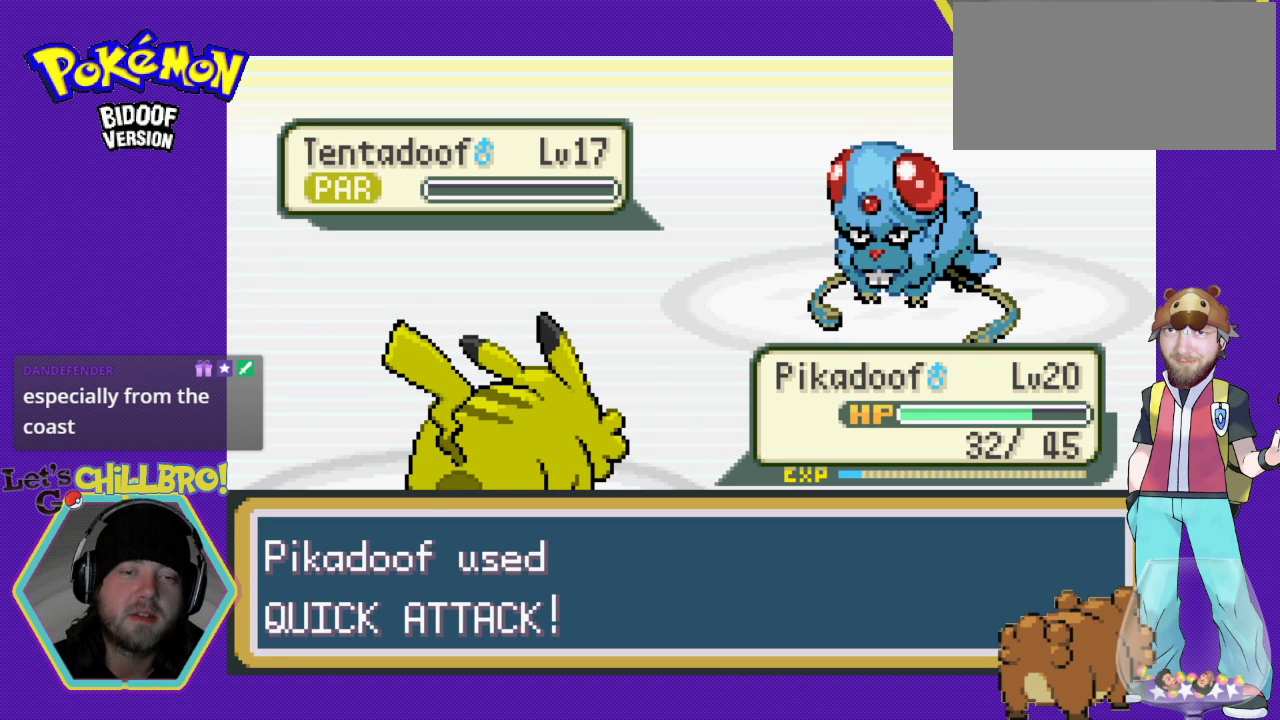
{"buttons": ["DPAD_DOWN"], "events": [[467, "DPAD_DOWN", "down"]]}
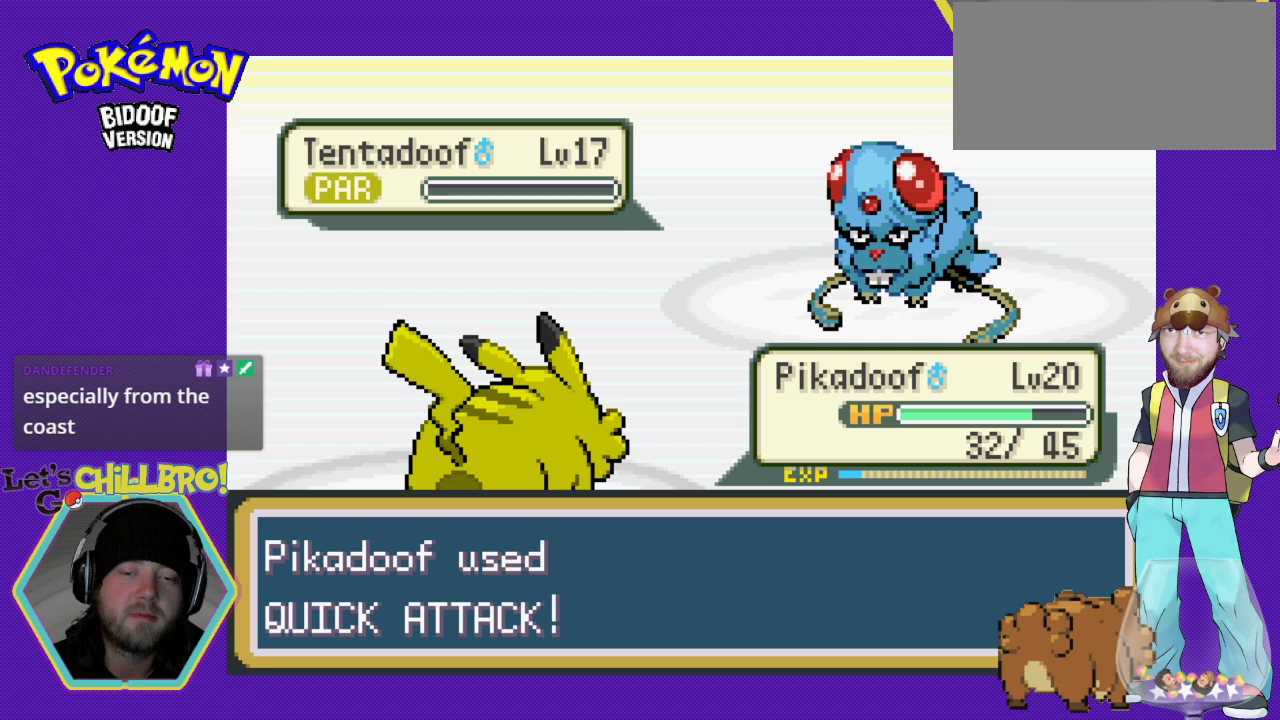
{"buttons": [], "events": [[167, "DPAD_DOWN", "up"]]}
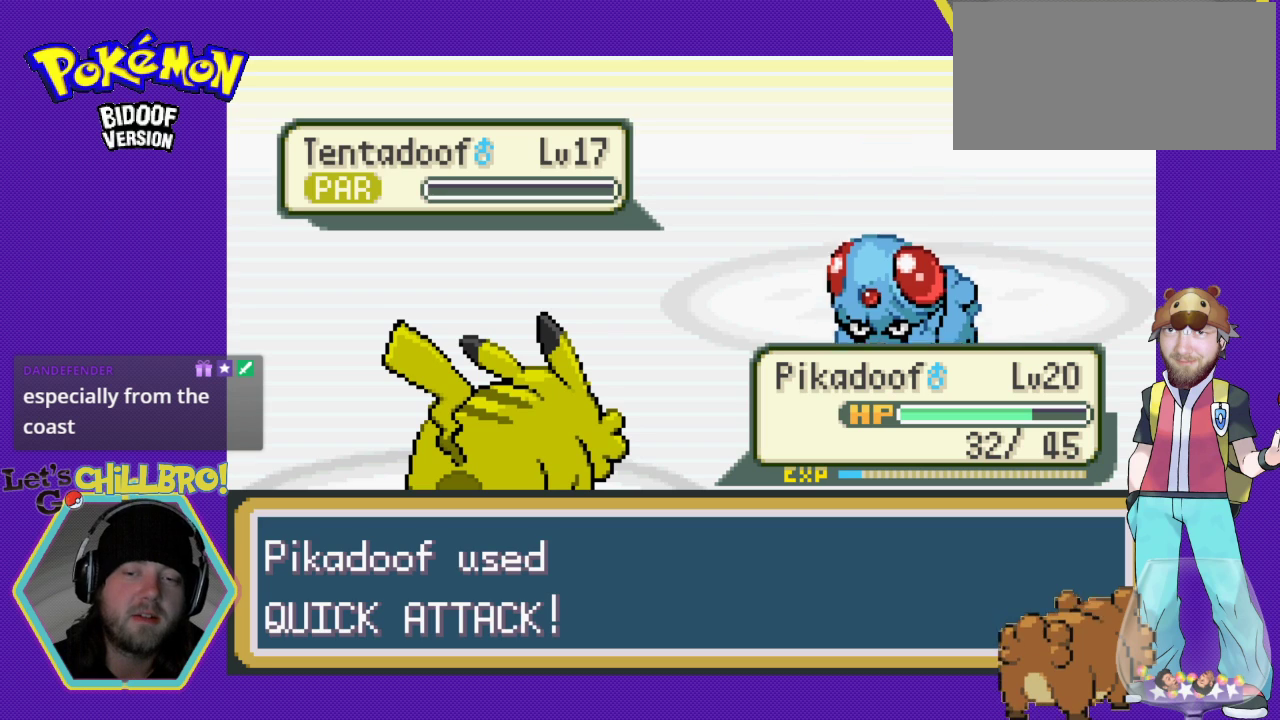
{"buttons": [], "events": []}
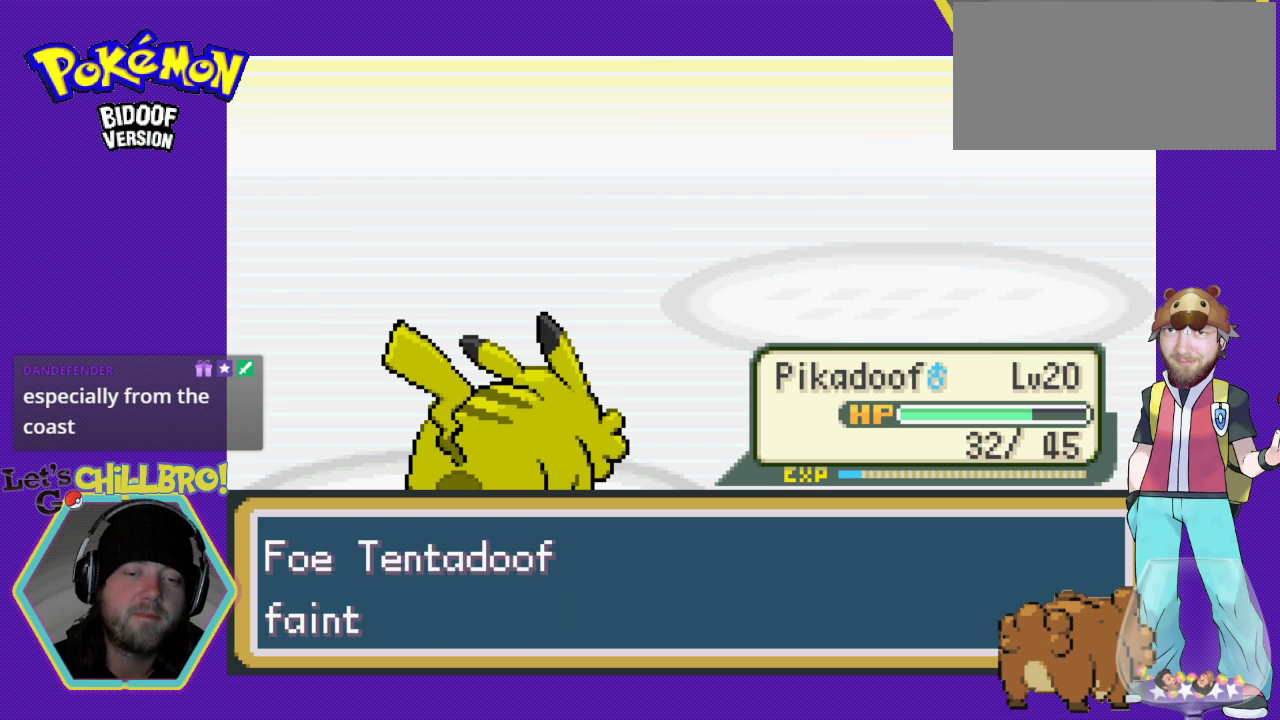
{"buttons": [], "events": []}
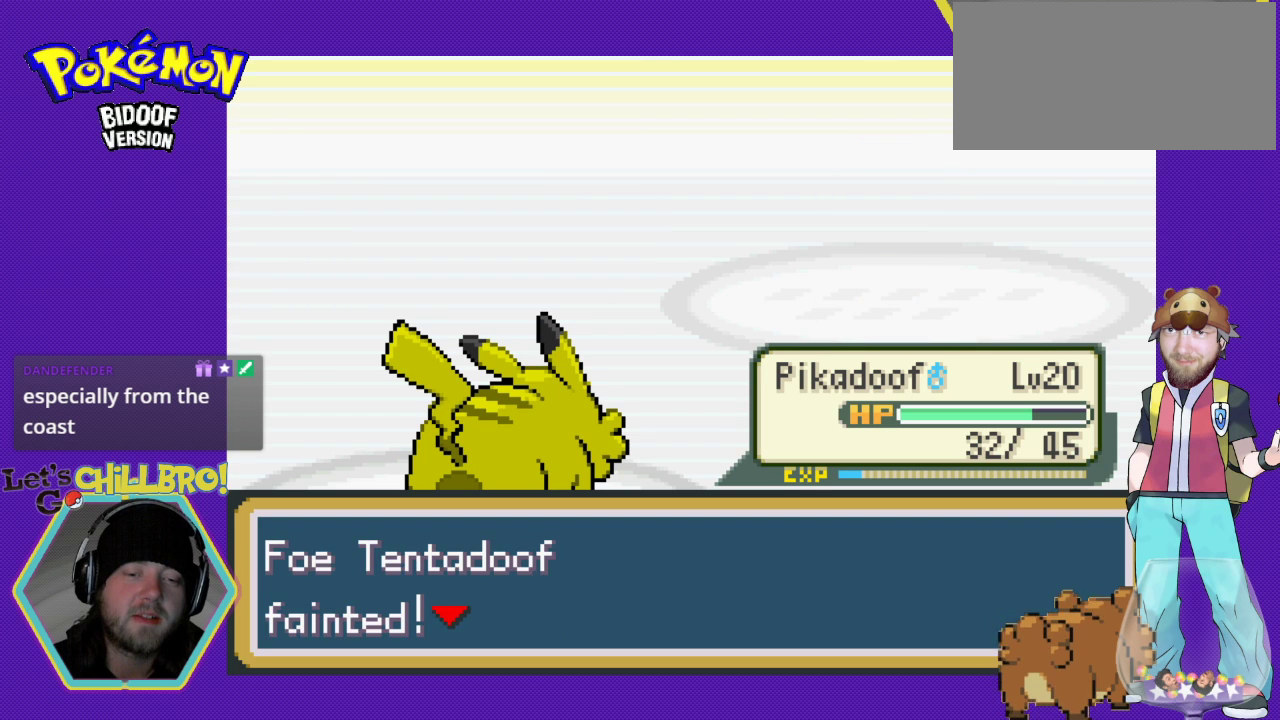
{"buttons": [], "events": [[333, "B", "down"], [433, "B", "up"]]}
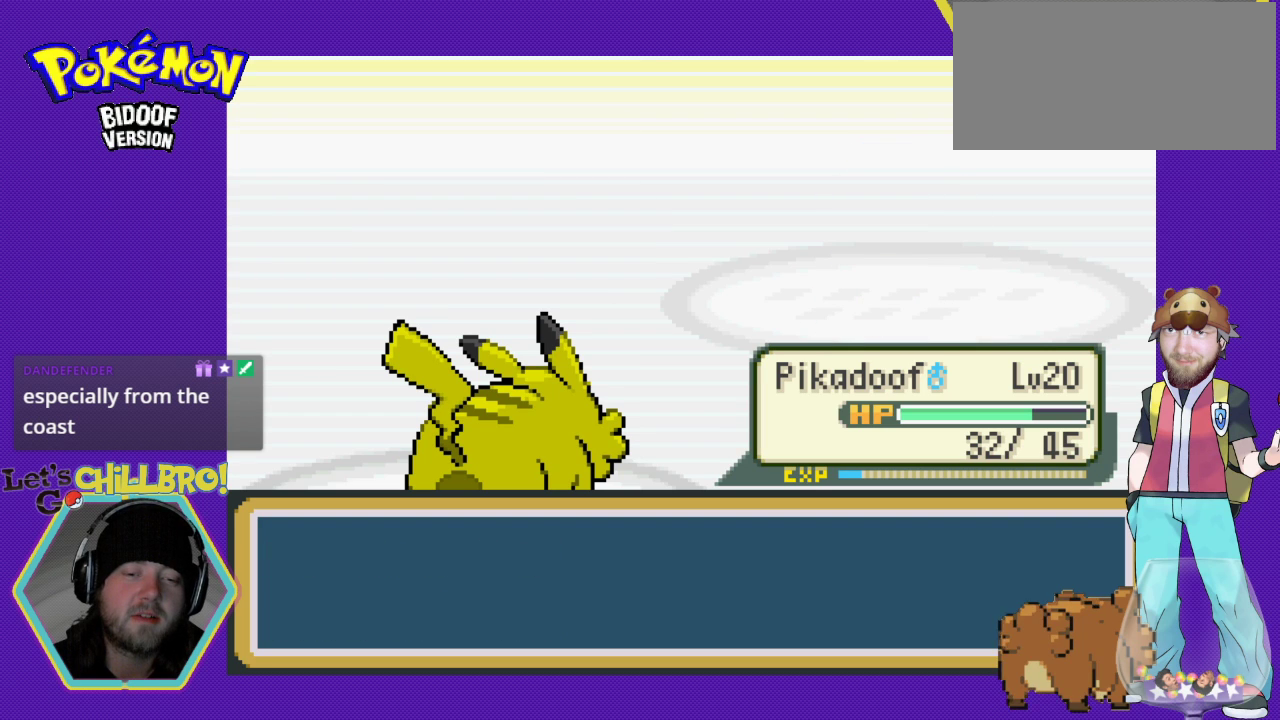
{"buttons": [], "events": []}
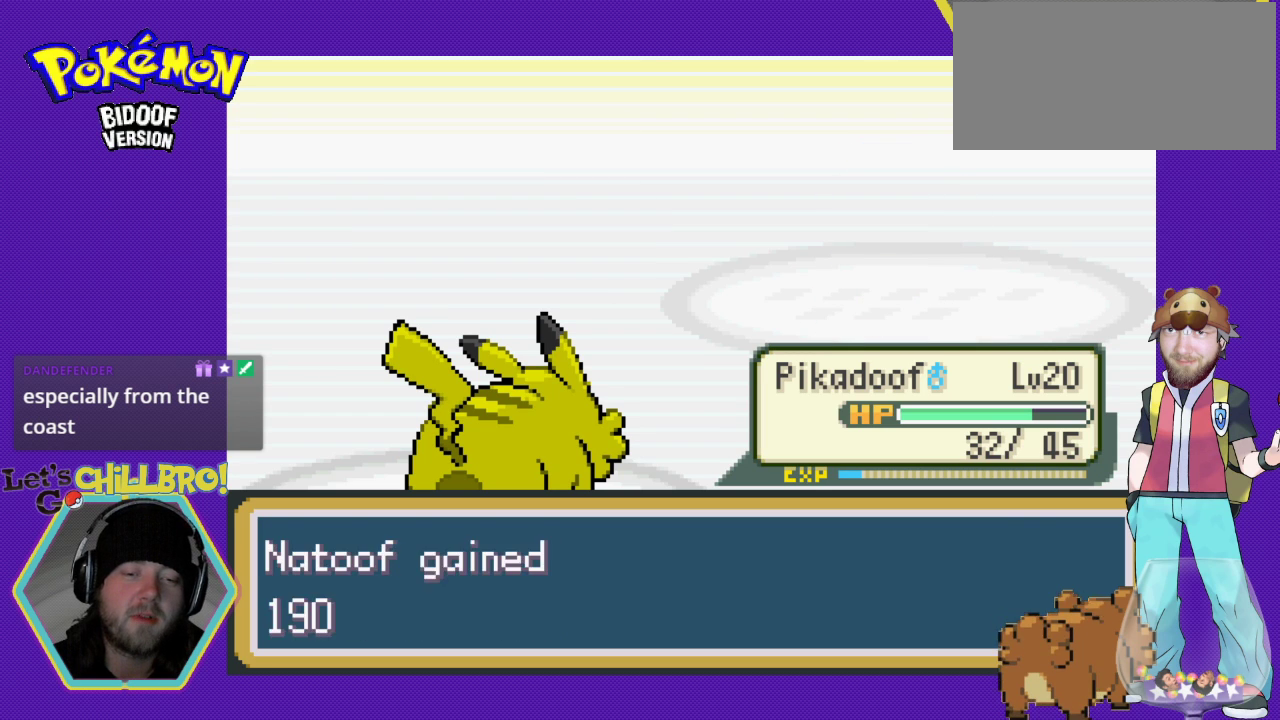
{"buttons": [], "events": [[233, "B", "down"], [433, "B", "up"]]}
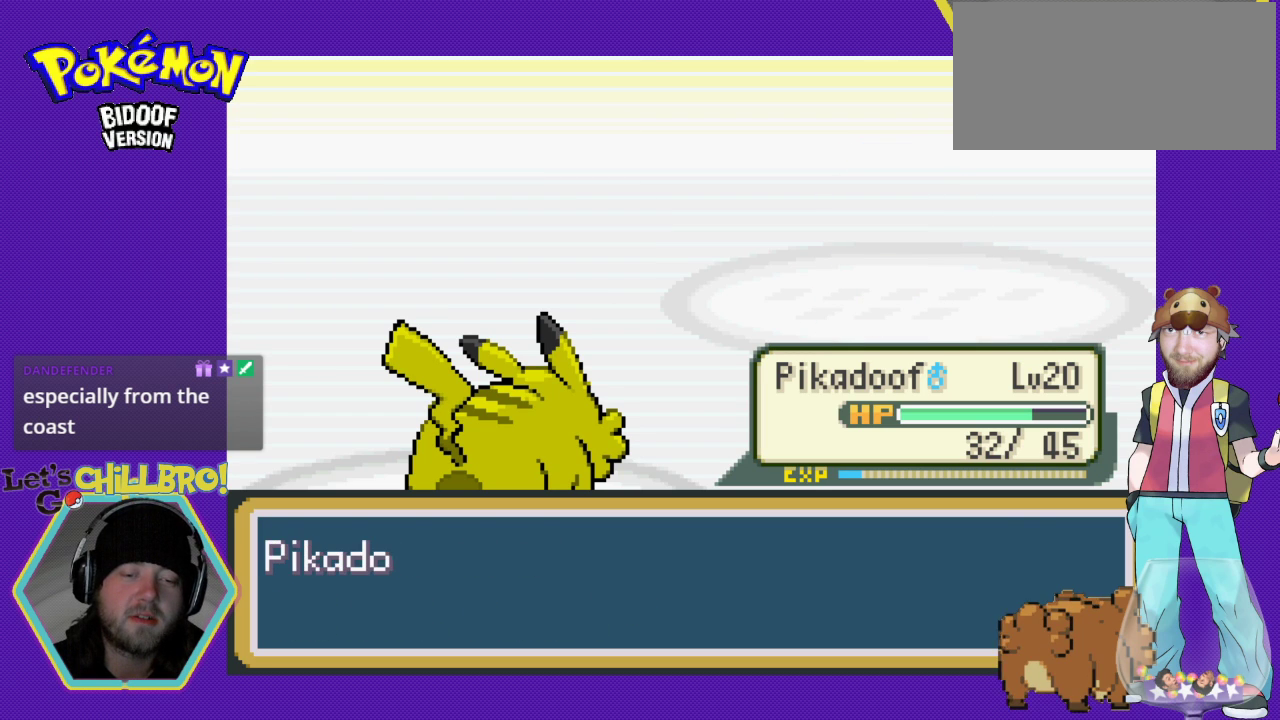
{"buttons": [], "events": []}
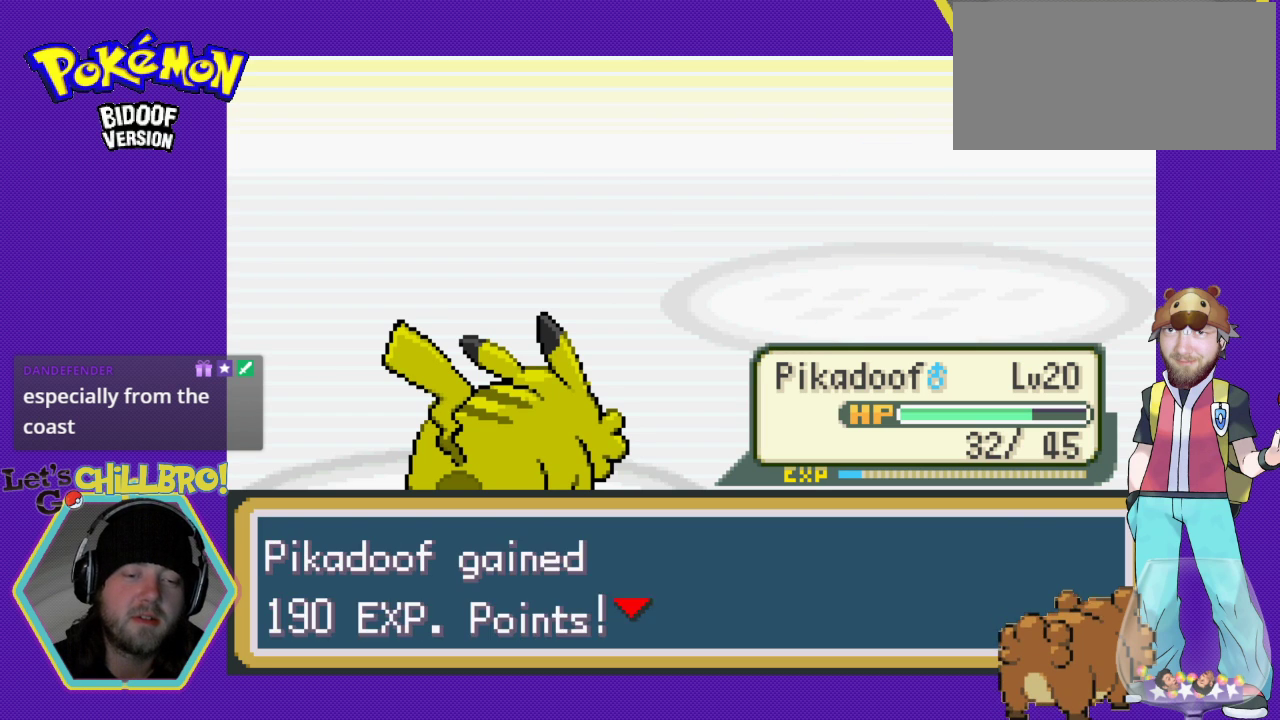
{"buttons": ["B"], "events": [[233, "B", "down"]]}
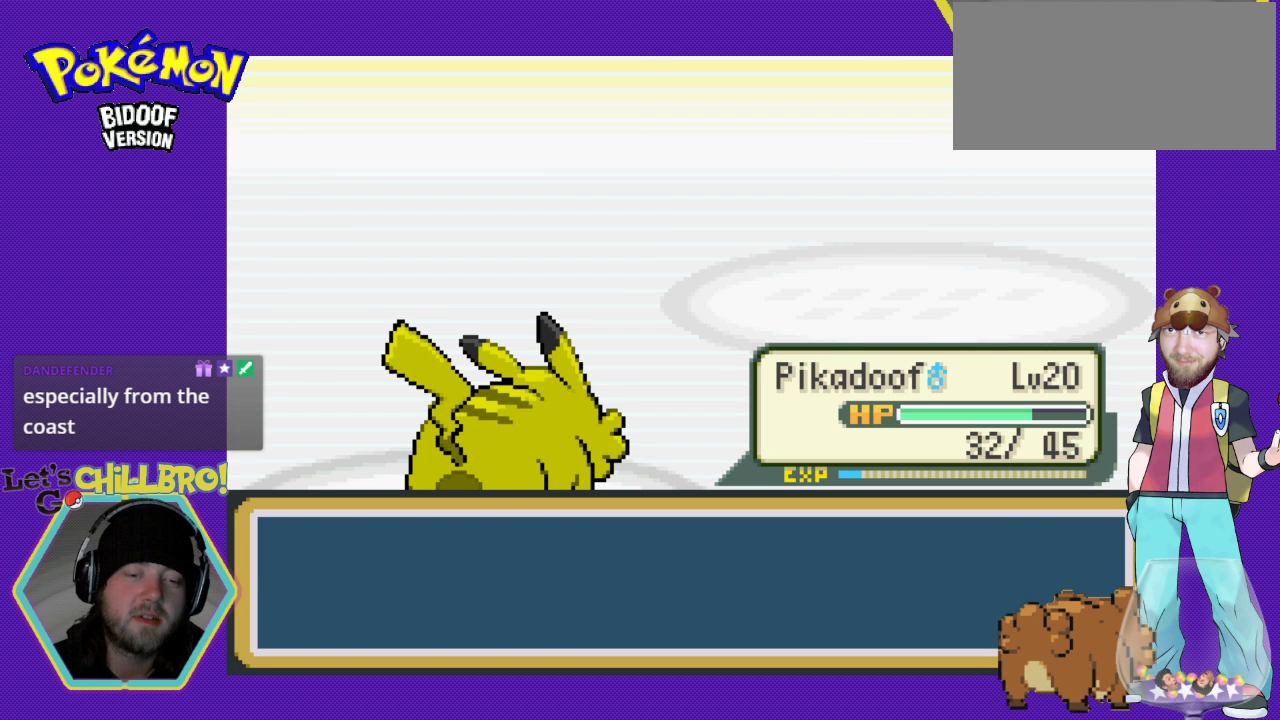
{"buttons": [], "events": [[333, "B", "up"]]}
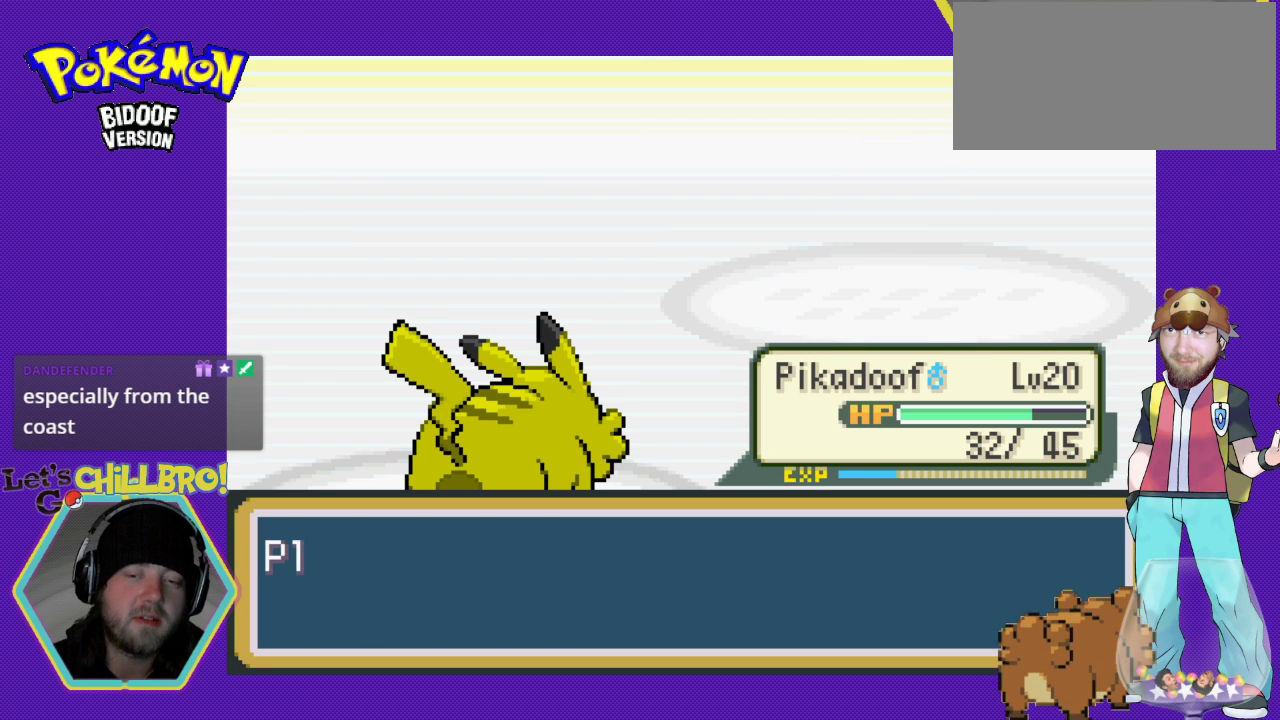
{"buttons": [], "events": []}
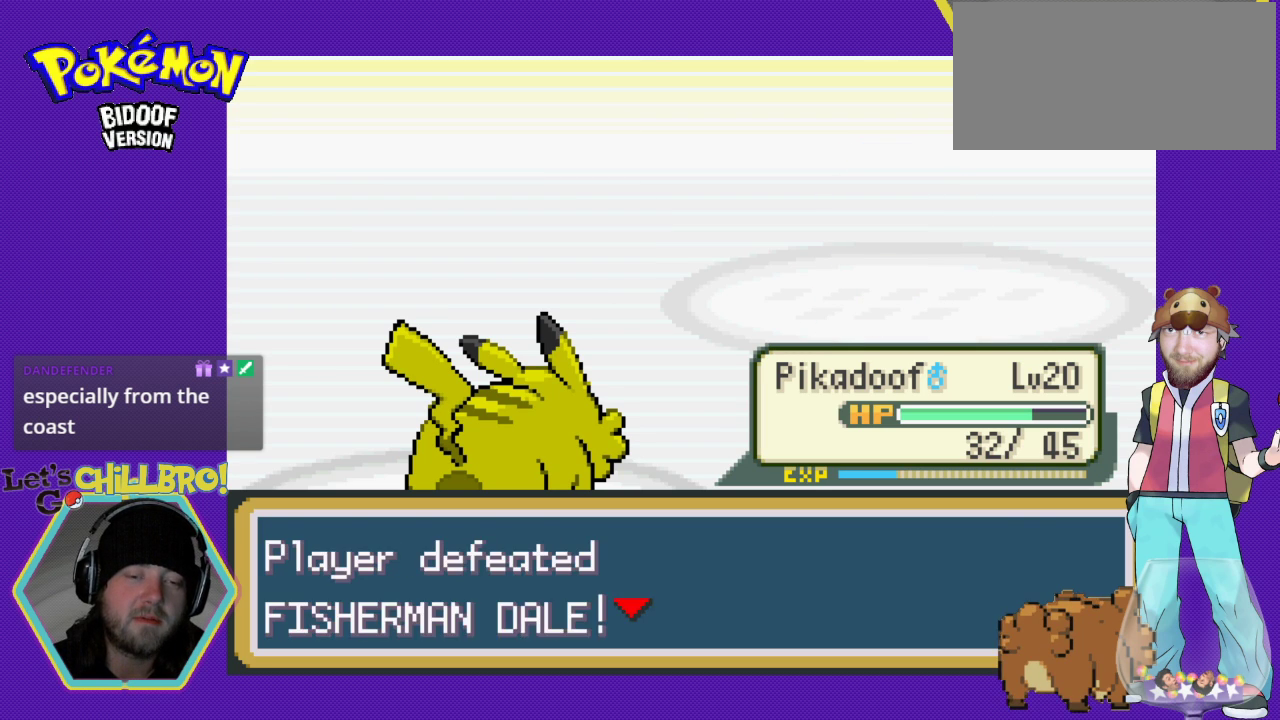
{"buttons": [], "events": [[100, "B", "down"], [233, "B", "up"]]}
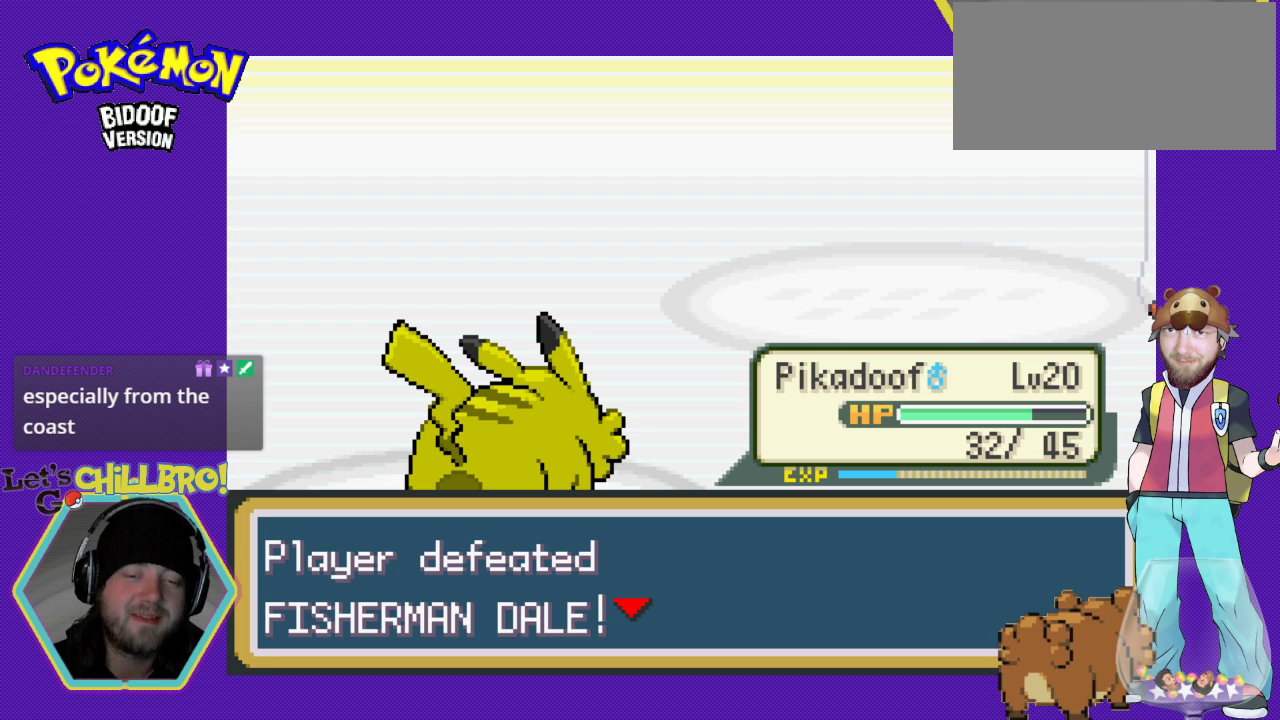
{"buttons": [], "events": []}
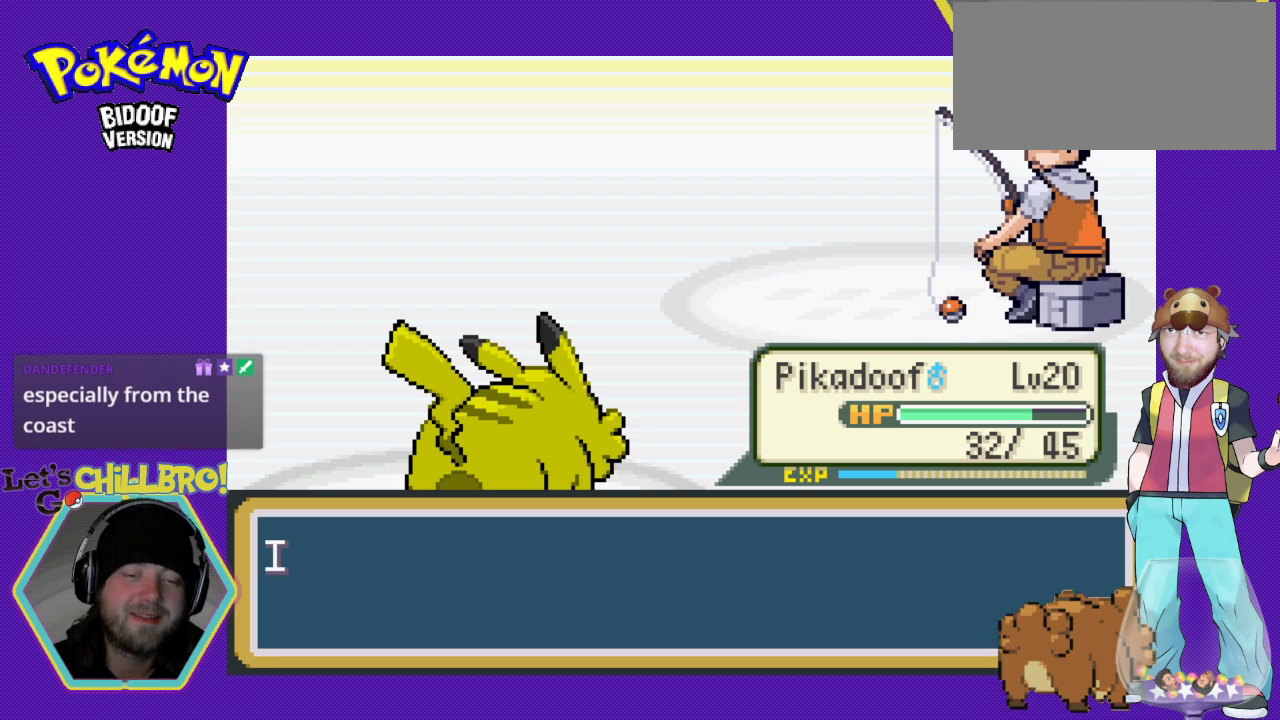
{"buttons": [], "events": []}
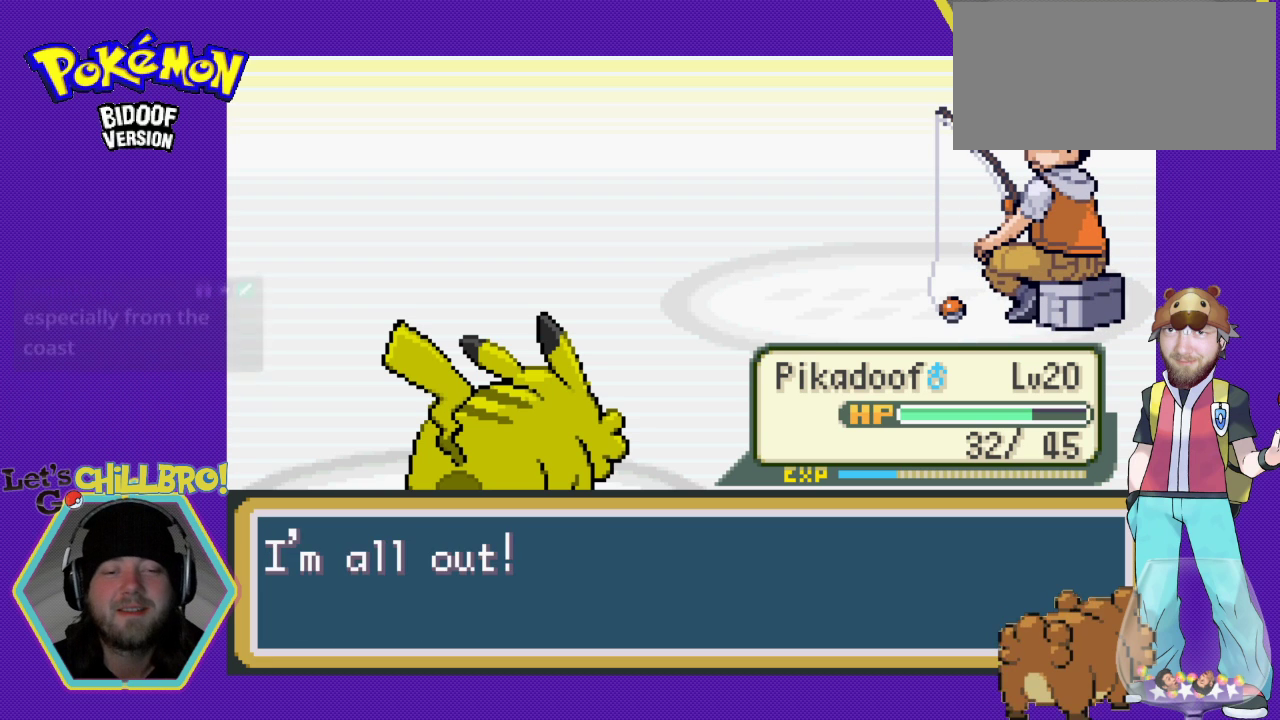
{"buttons": [], "events": [[267, "B", "down"], [400, "B", "up"]]}
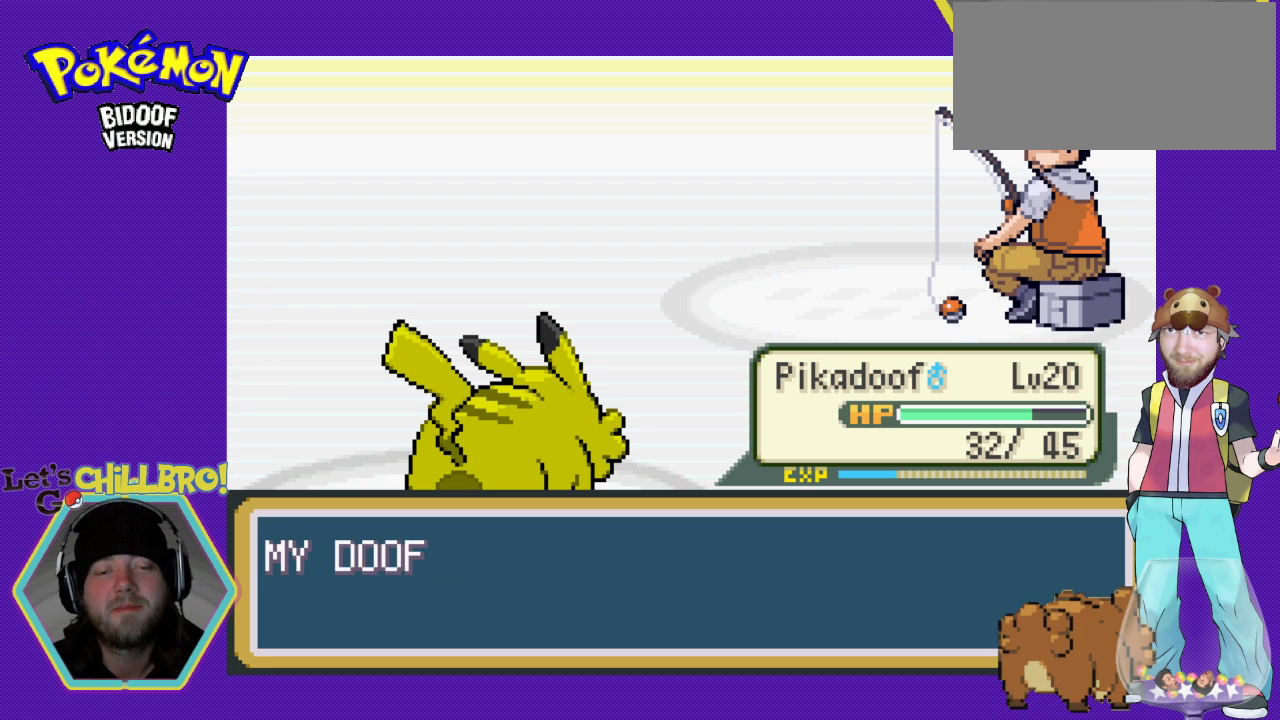
{"buttons": [], "events": []}
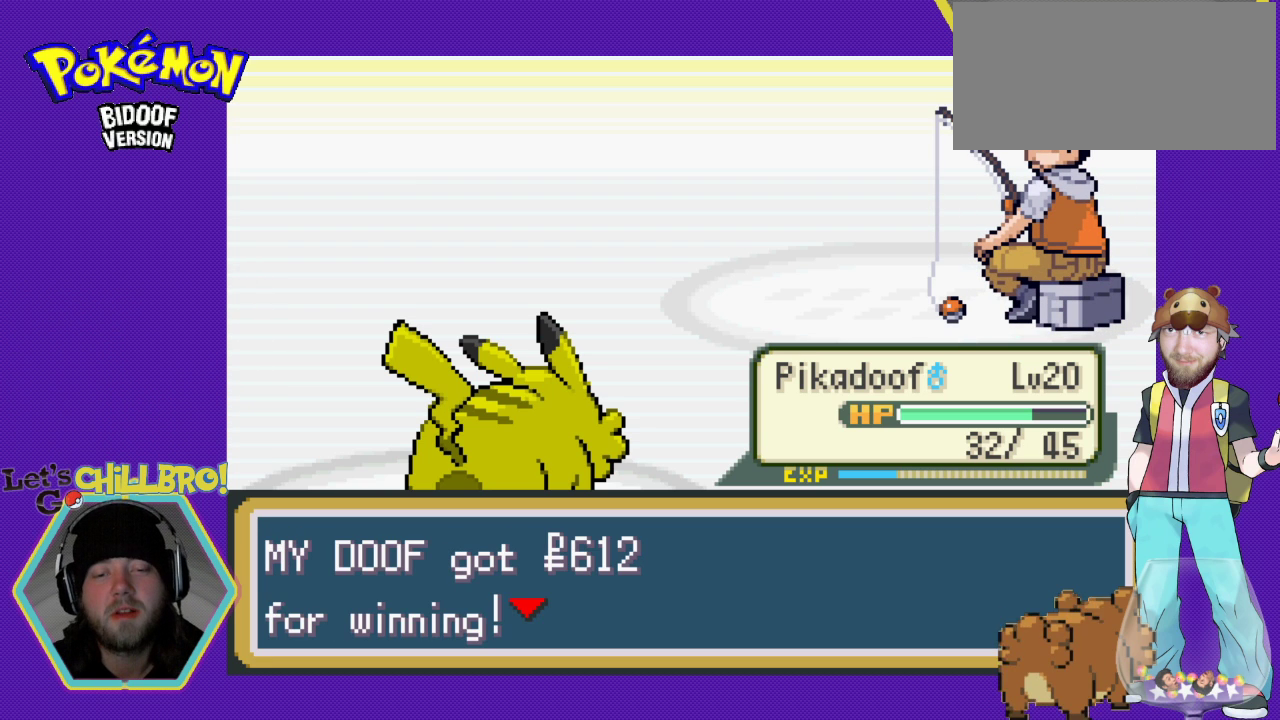
{"buttons": ["B"], "events": [[300, "B", "down"]]}
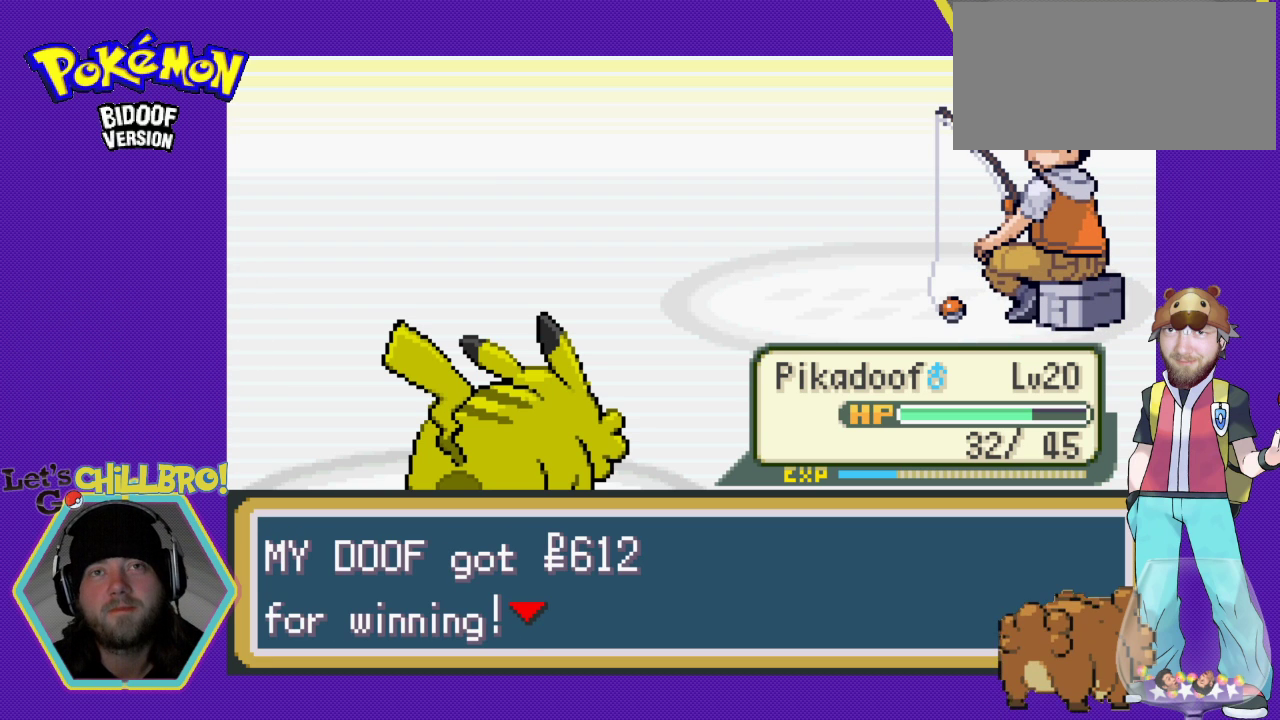
{"buttons": [], "events": [[167, "B", "up"]]}
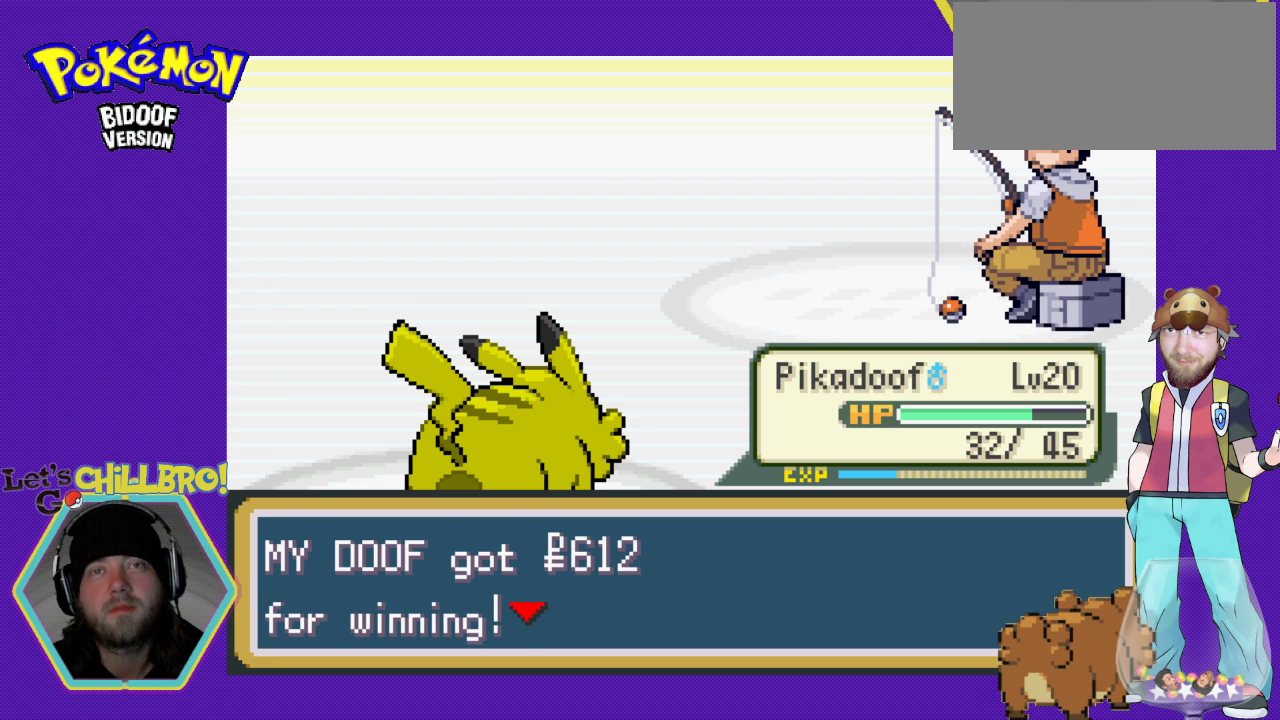
{"buttons": [], "events": []}
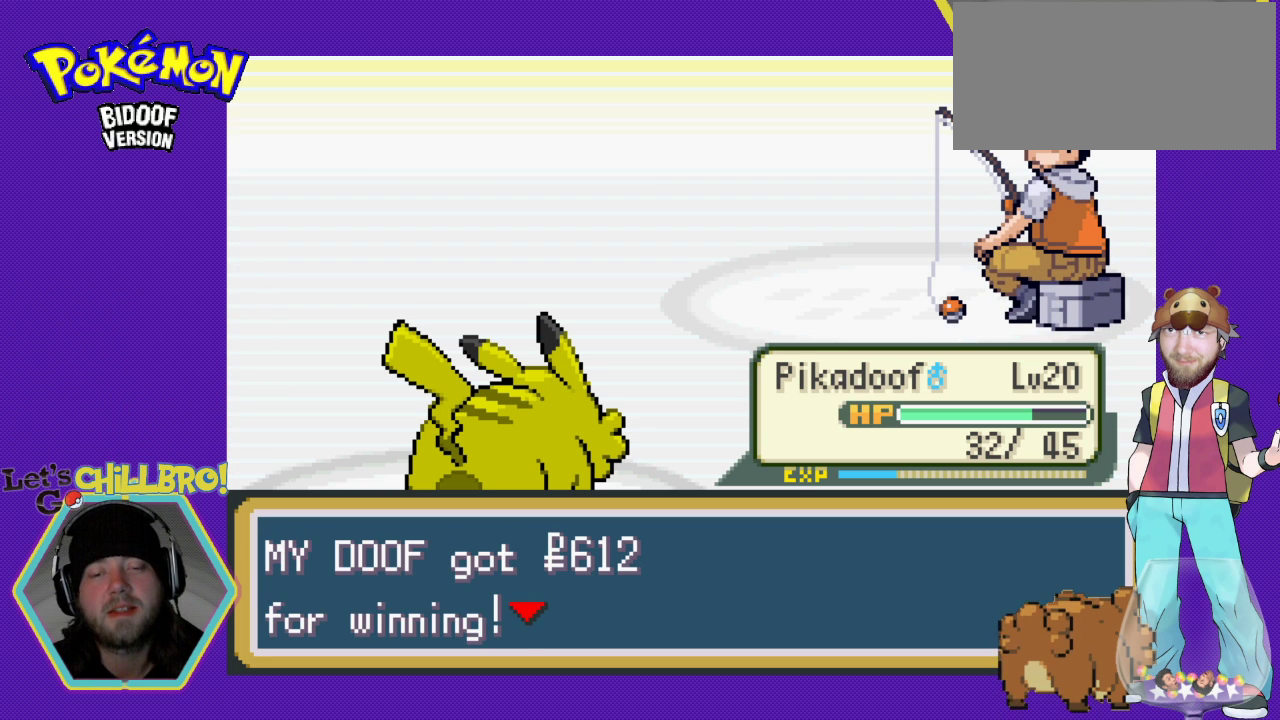
{"buttons": [], "events": [[233, "B", "down"], [433, "B", "up"]]}
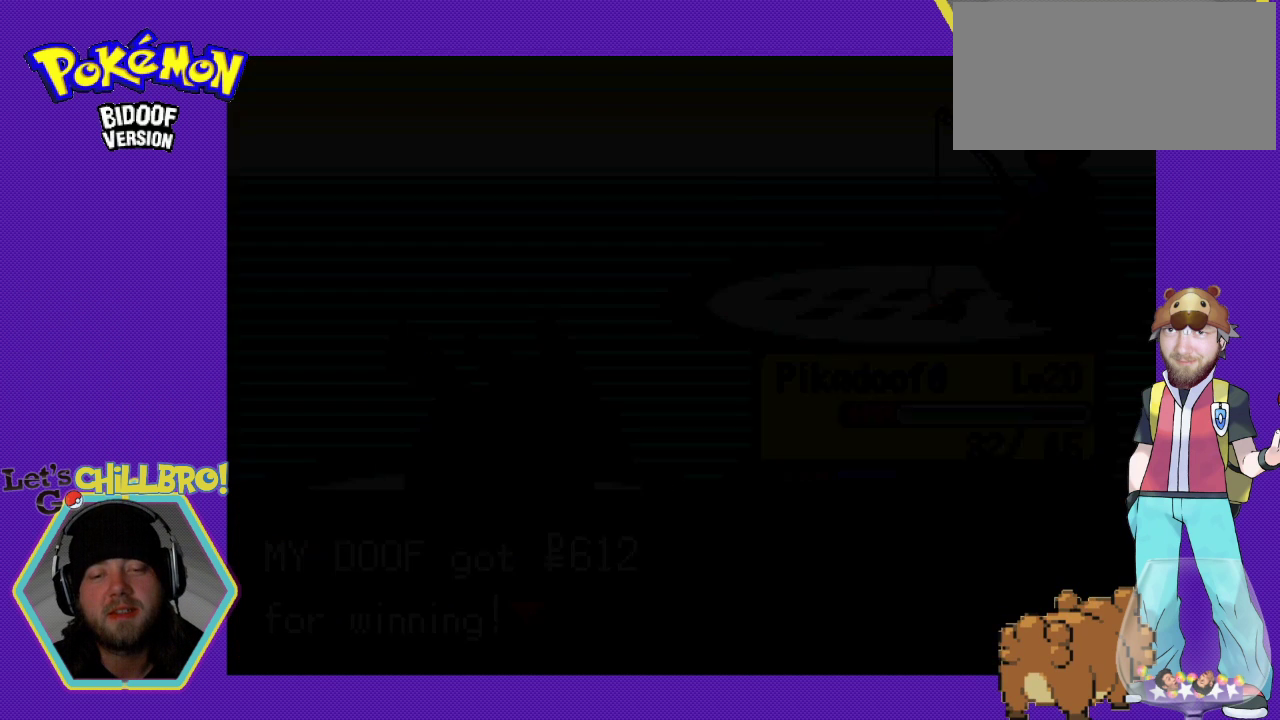
{"buttons": [], "events": []}
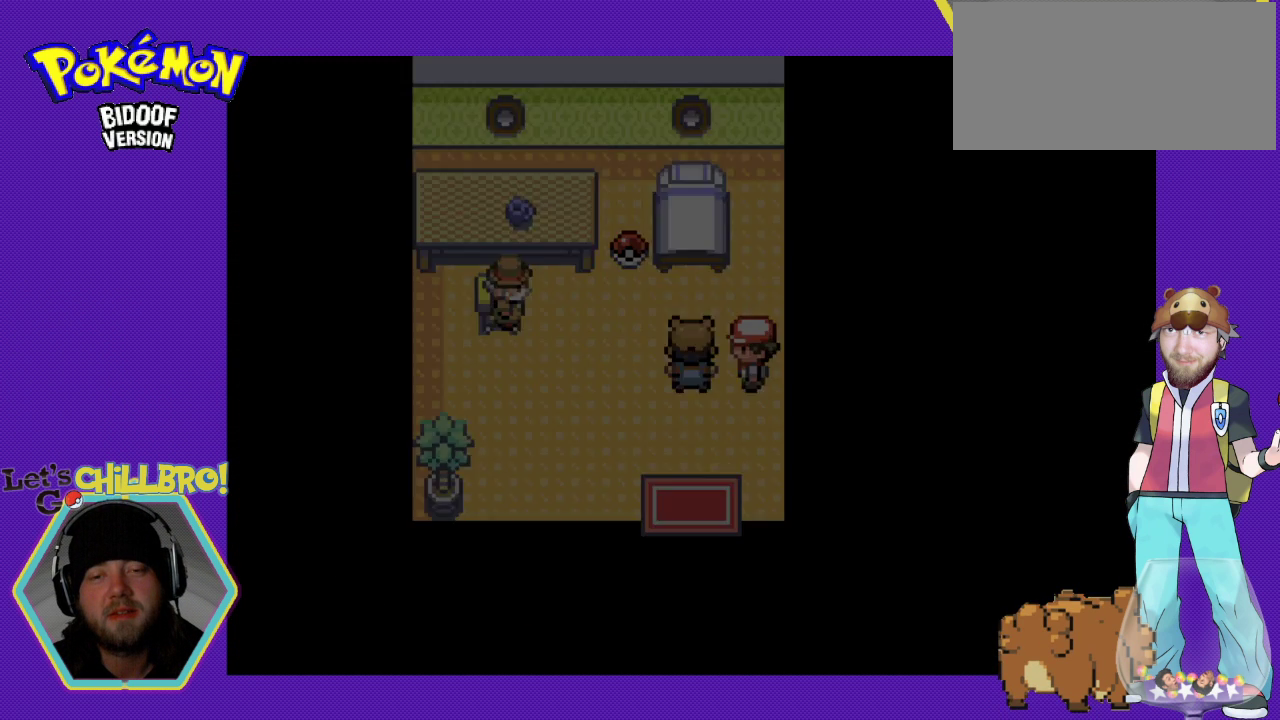
{"buttons": [], "events": []}
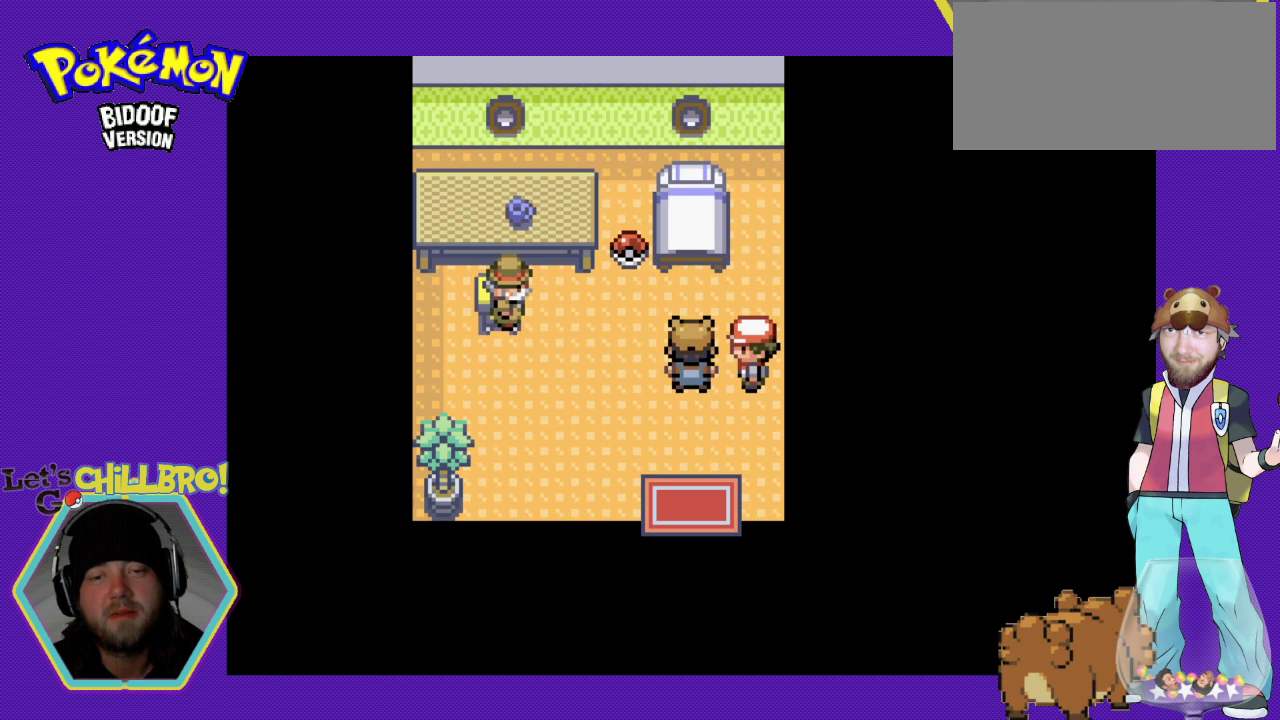
{"buttons": [], "events": []}
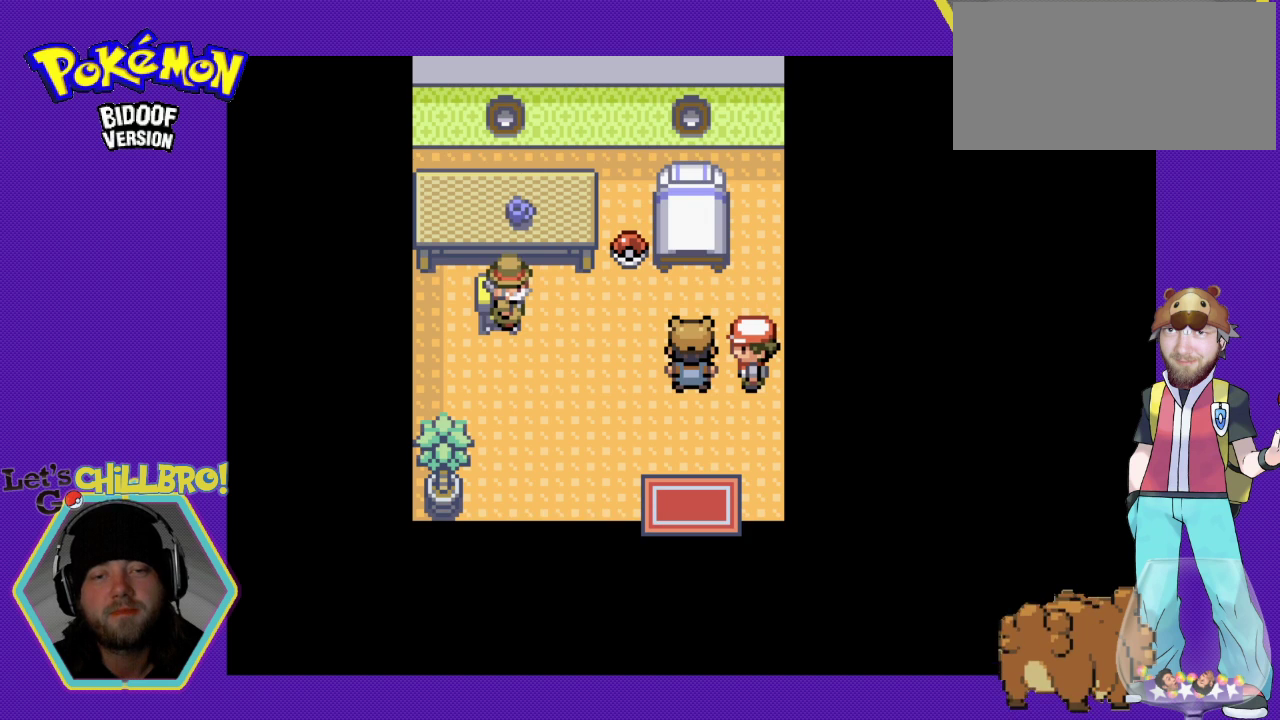
{"buttons": [], "events": [[100, "DPAD_UP", "down"], [133, "B", "down"], [267, "B", "up"], [267, "DPAD_UP", "up"]]}
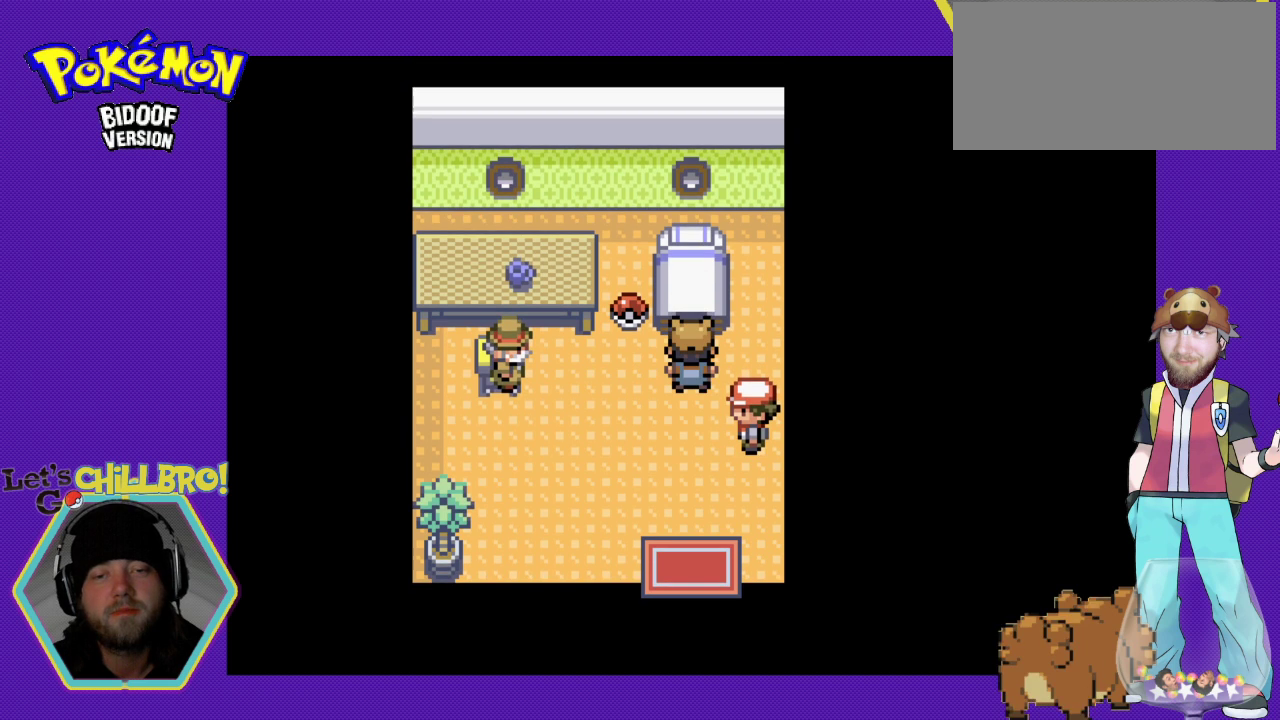
{"buttons": ["DPAD_LEFT"], "events": [[500, "DPAD_LEFT", "down"]]}
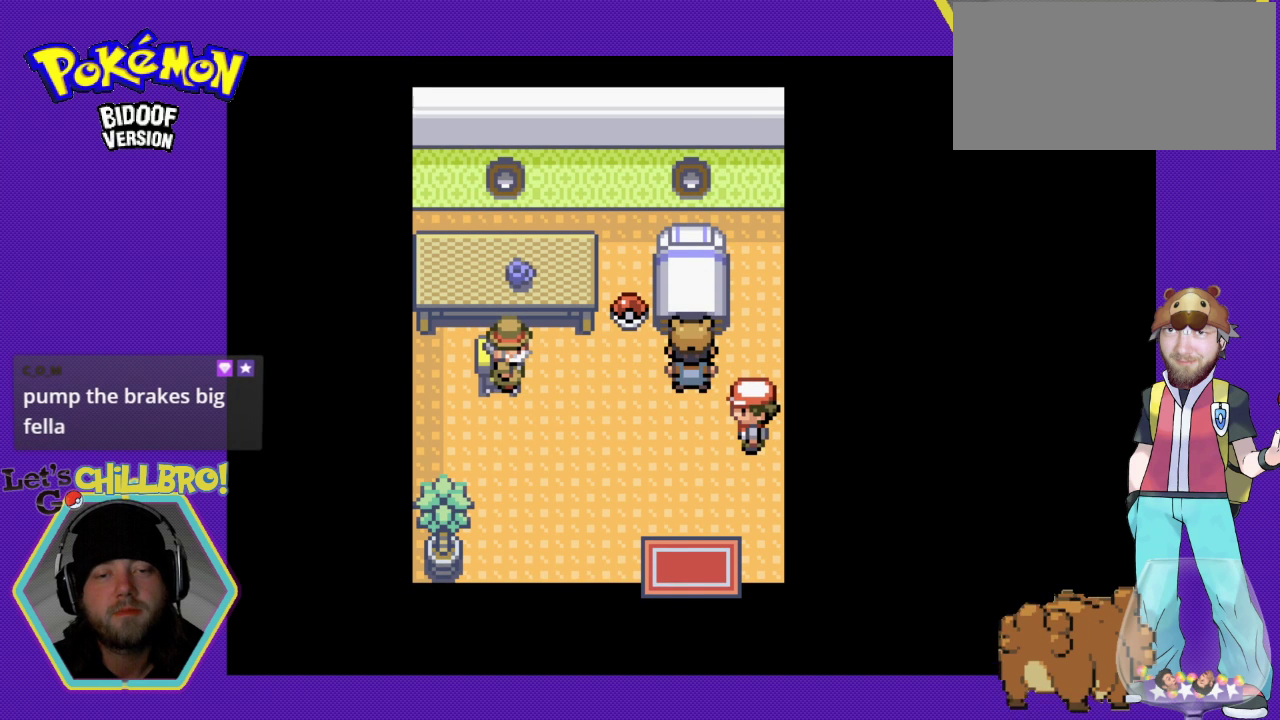
{"buttons": ["B", "DPAD_LEFT"], "events": [[67, "B", "down"]]}
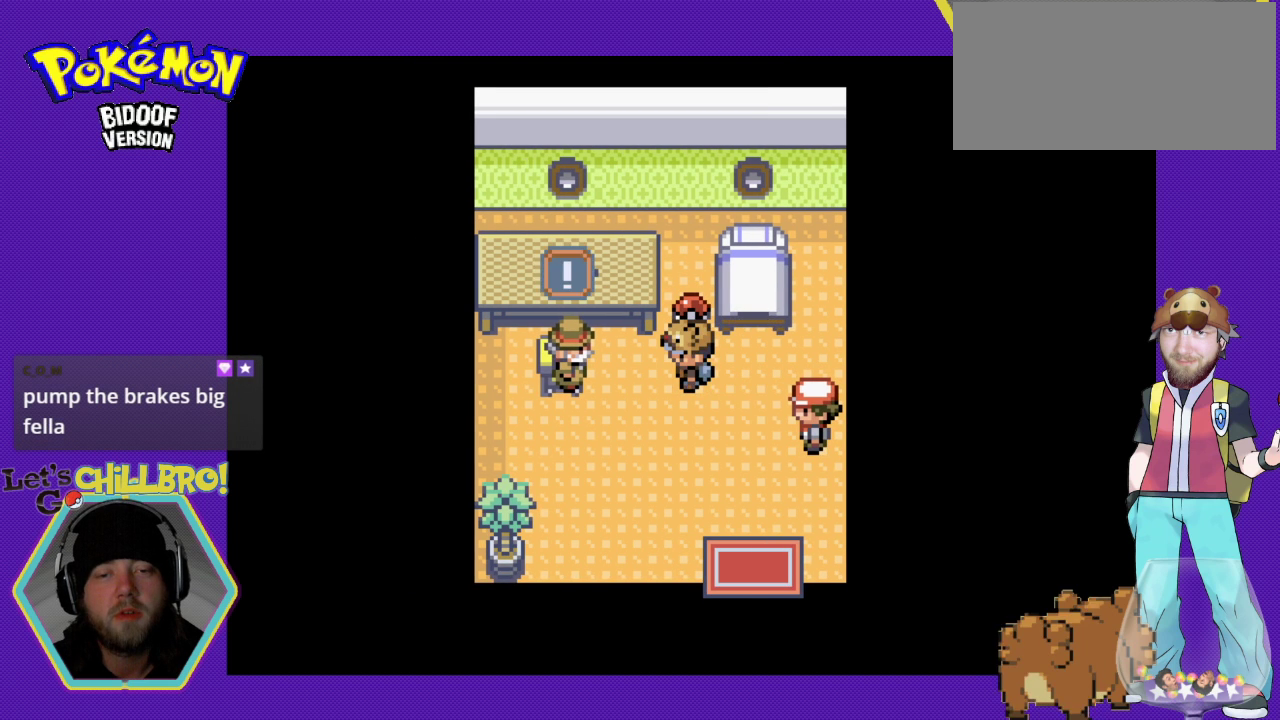
{"buttons": [], "events": [[267, "DPAD_LEFT", "up"], [300, "B", "up"]]}